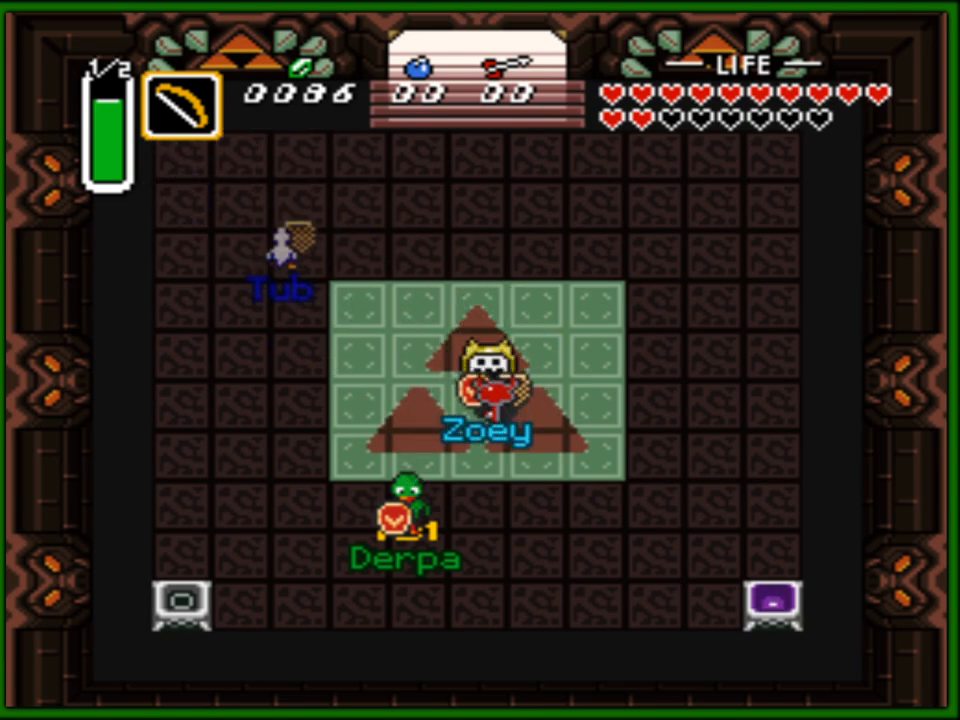
Gameplay with a controller (Nintendo layout); each line is a JSON object with the inputs held at the frame after it. "events" lists button and stick changes between this image and that frame as [ms after this image, input, new state], when the widget could be followed in between. Not read: L3 R3.
{"buttons": ["DPAD_UP", "DPAD_LEFT"], "events": [[33, "DPAD_LEFT", "down"], [117, "DPAD_UP", "up"], [500, "DPAD_UP", "down"]]}
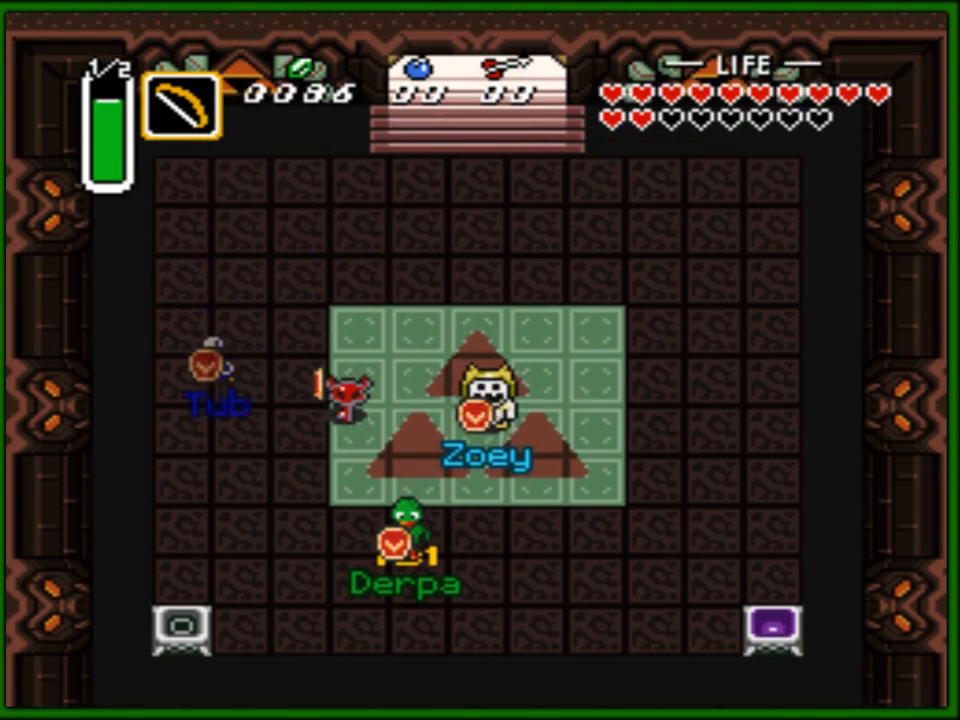
{"buttons": ["DPAD_DOWN", "DPAD_RIGHT"], "events": [[217, "DPAD_UP", "up"], [250, "DPAD_DOWN", "down"], [267, "DPAD_LEFT", "up"], [450, "DPAD_RIGHT", "down"]]}
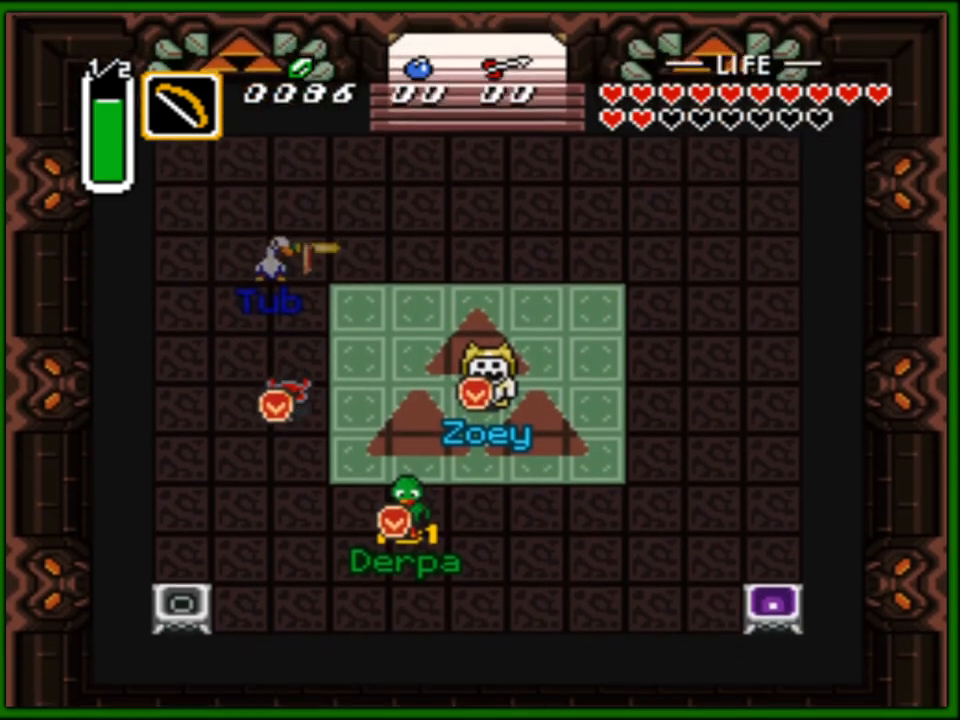
{"buttons": [], "events": [[450, "DPAD_DOWN", "up"], [467, "DPAD_RIGHT", "up"]]}
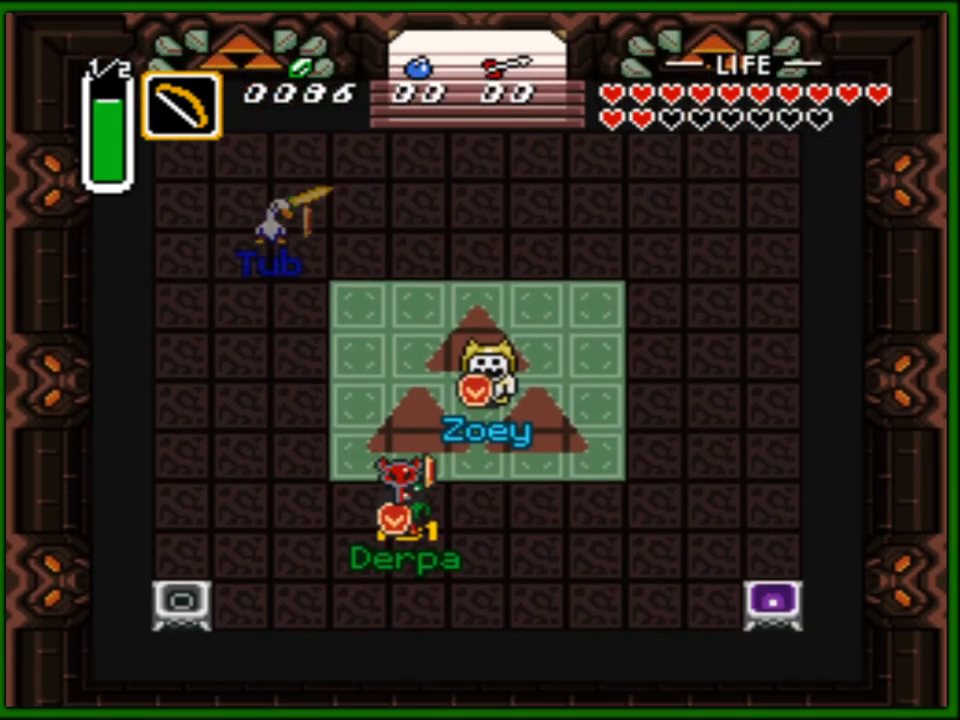
{"buttons": [], "events": [[150, "A", "down"], [300, "A", "up"], [400, "A", "down"], [500, "A", "up"]]}
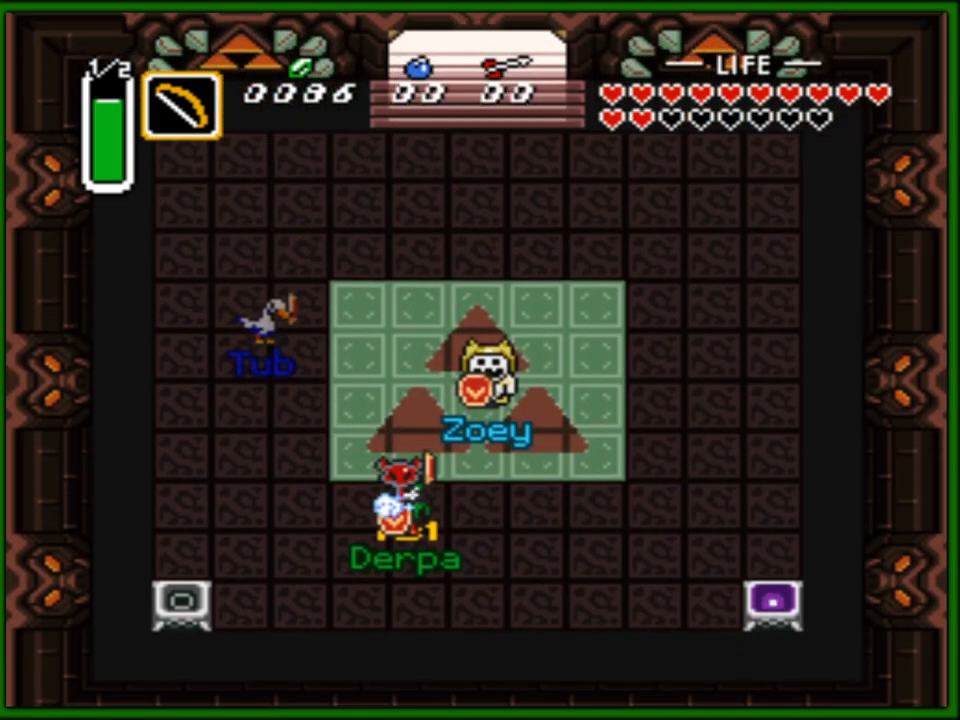
{"buttons": [], "events": [[67, "A", "down"], [133, "A", "up"], [233, "A", "down"], [300, "A", "up"], [383, "A", "down"], [483, "A", "up"]]}
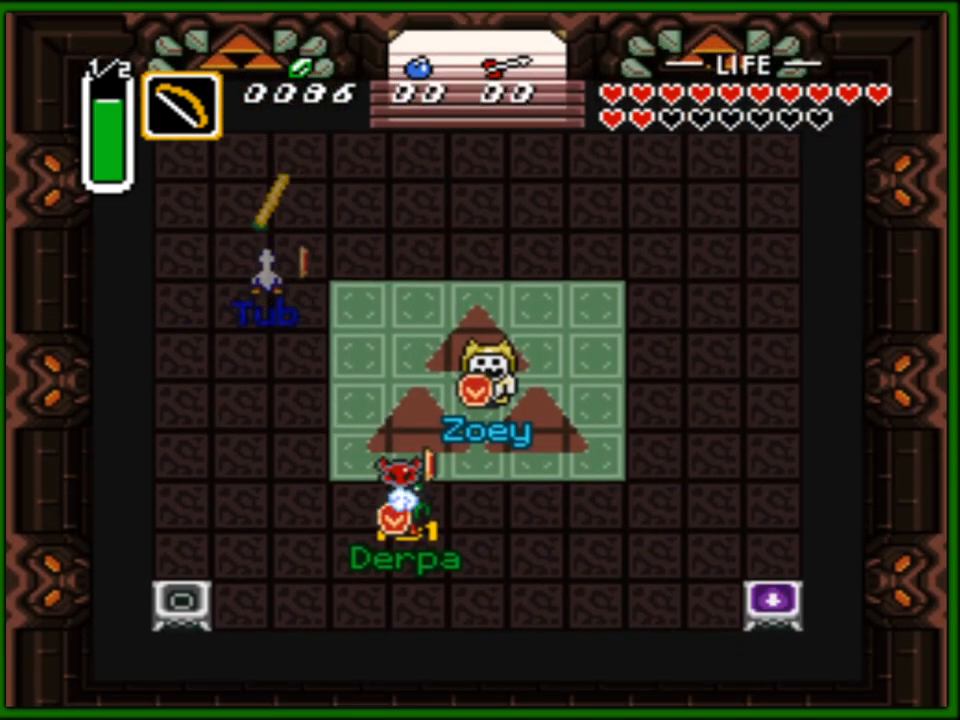
{"buttons": [], "events": []}
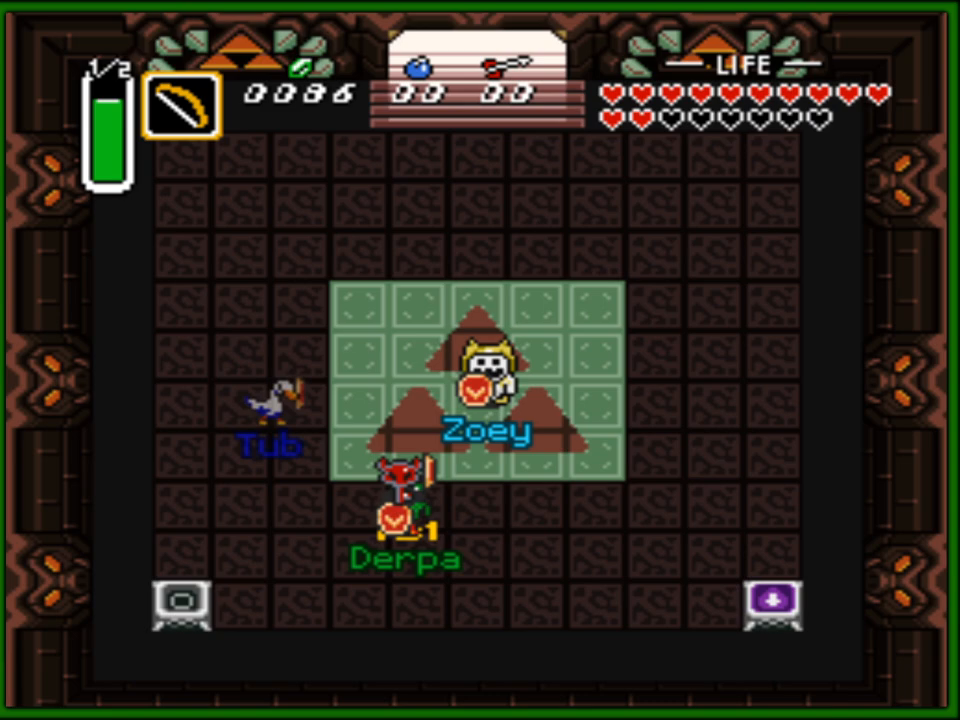
{"buttons": [], "events": [[383, "DPAD_DOWN", "down"], [483, "DPAD_DOWN", "up"]]}
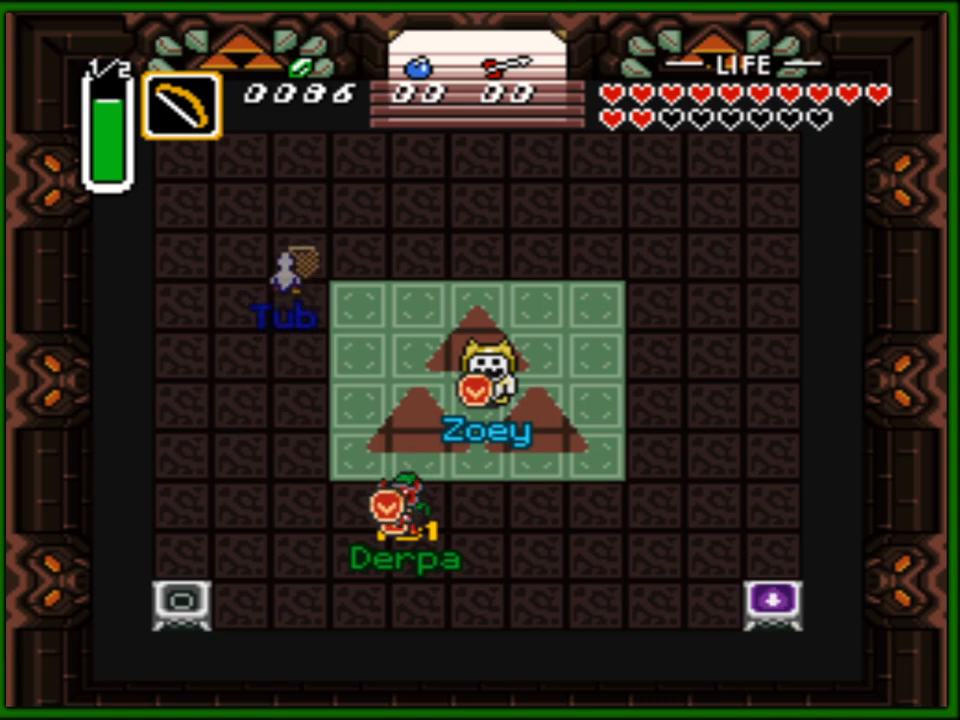
{"buttons": [], "events": []}
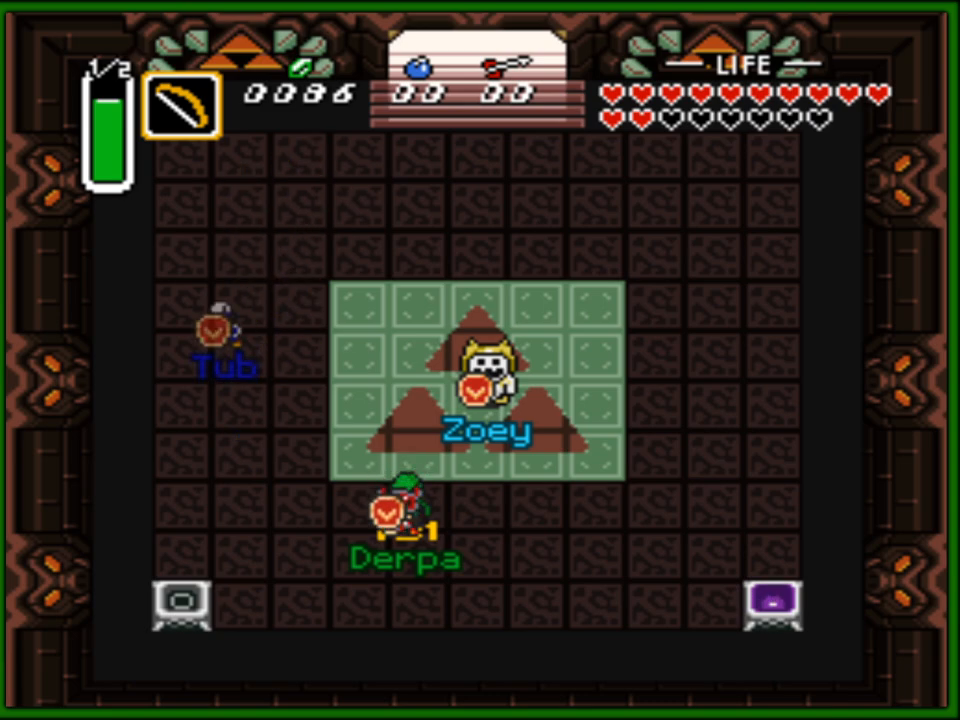
{"buttons": [], "events": []}
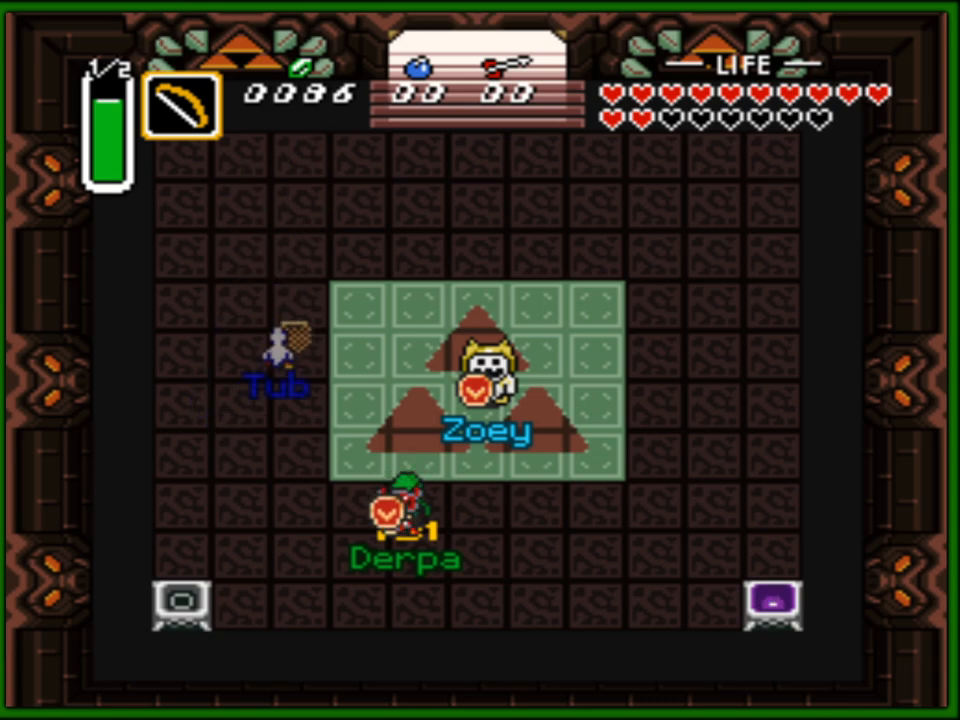
{"buttons": [], "events": [[150, "A", "down"], [150, "B", "down"], [167, "DPAD_DOWN", "down"], [317, "DPAD_DOWN", "up"], [333, "B", "up"], [350, "A", "up"]]}
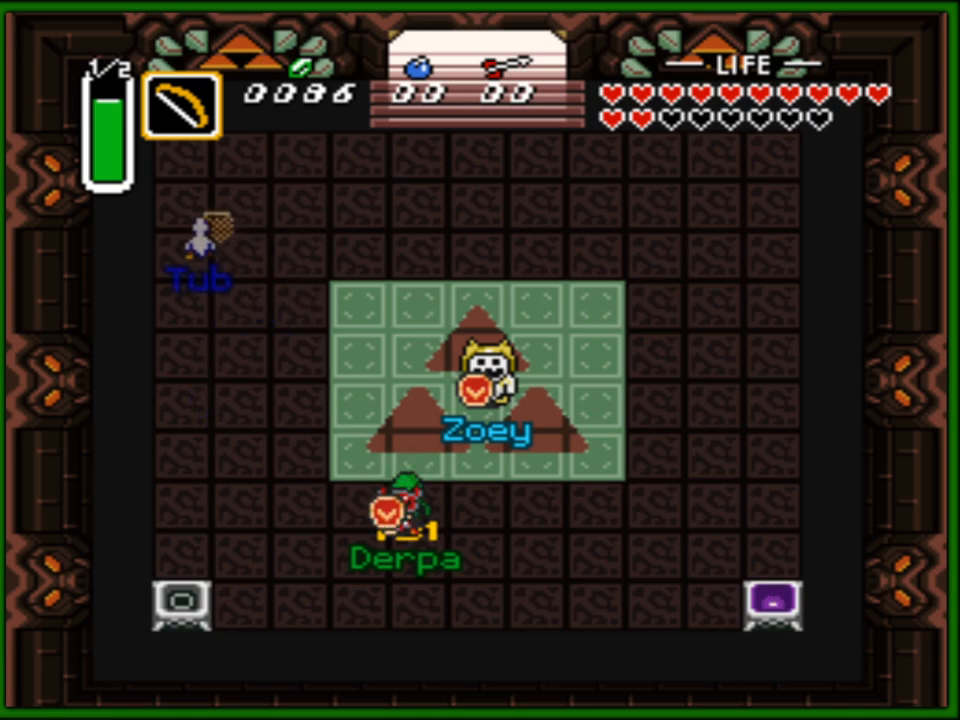
{"buttons": [], "events": [[100, "DPAD_DOWN", "down"], [117, "A", "down"], [117, "B", "down"], [267, "DPAD_DOWN", "up"], [333, "B", "up"], [350, "A", "up"]]}
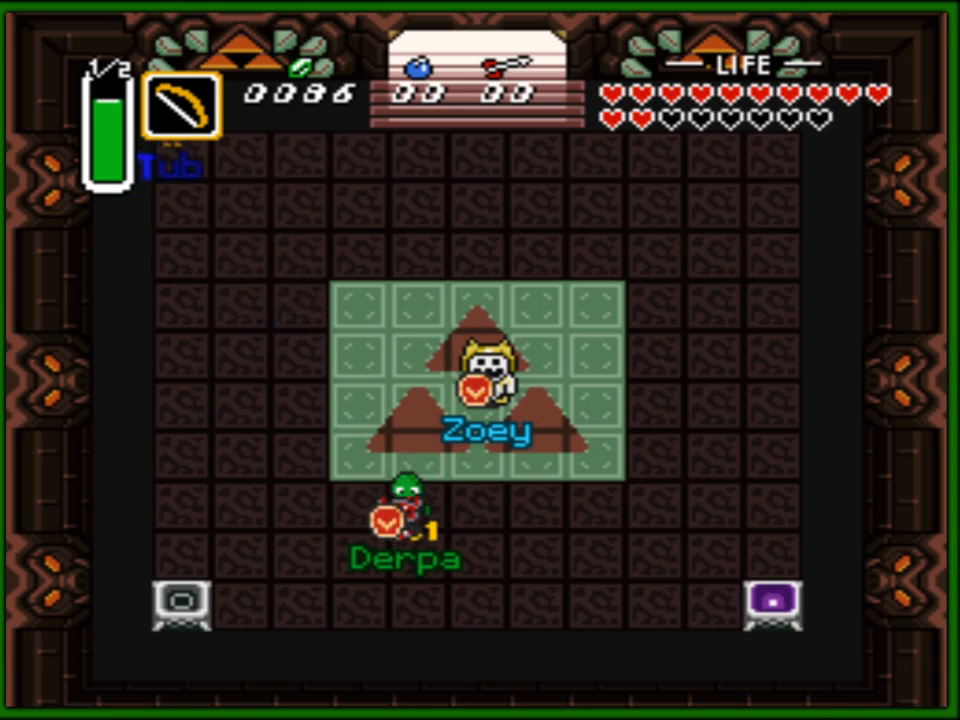
{"buttons": [], "events": []}
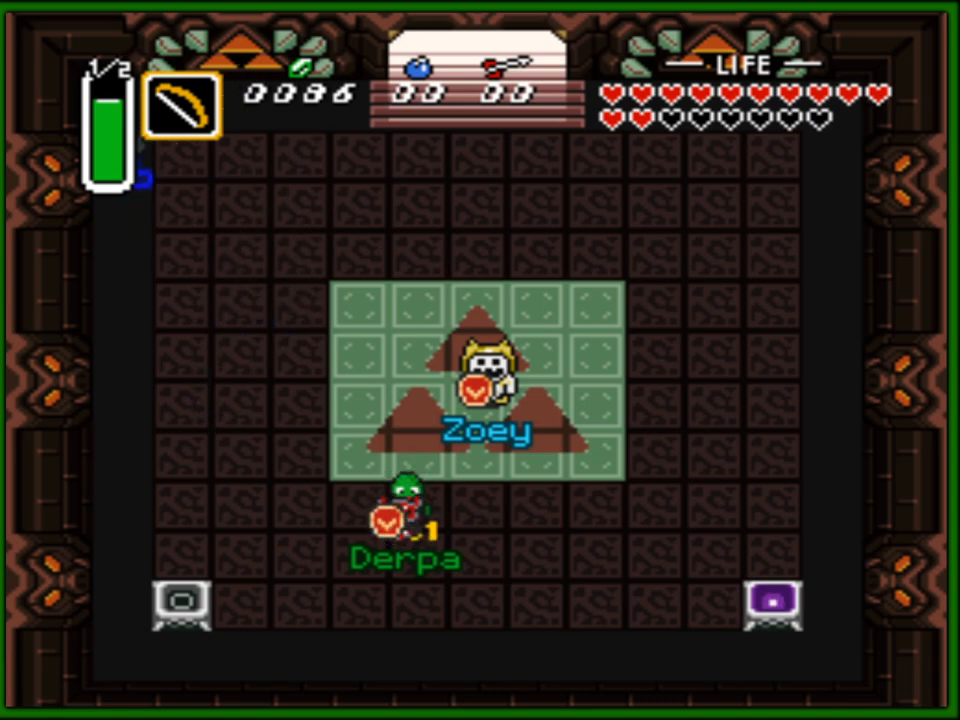
{"buttons": [], "events": []}
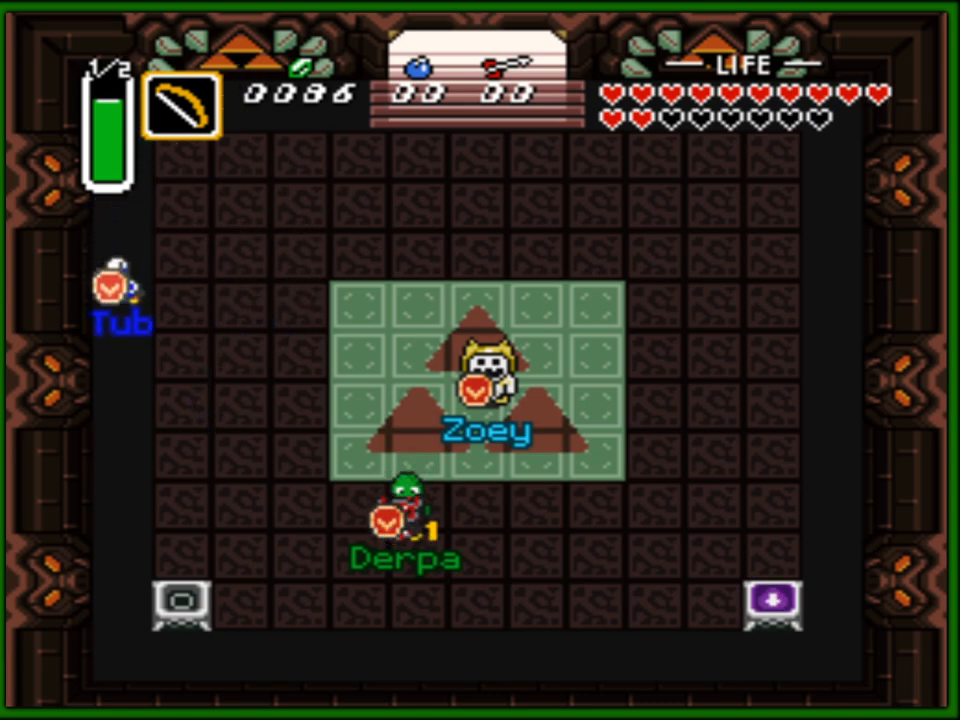
{"buttons": [], "events": [[417, "DPAD_LEFT", "down"], [483, "DPAD_LEFT", "up"]]}
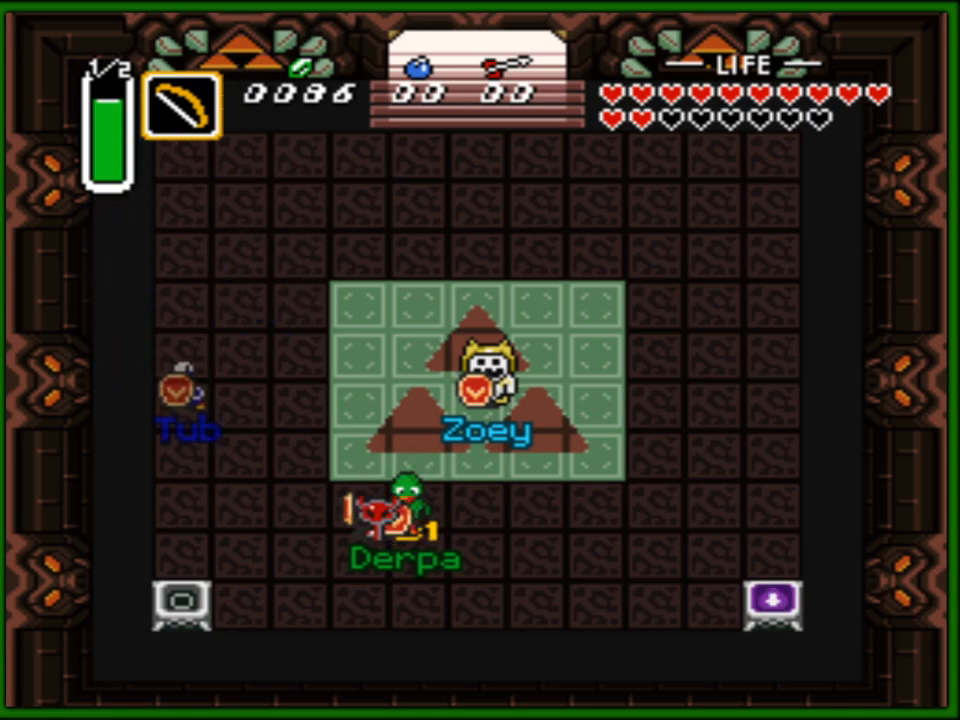
{"buttons": [], "events": []}
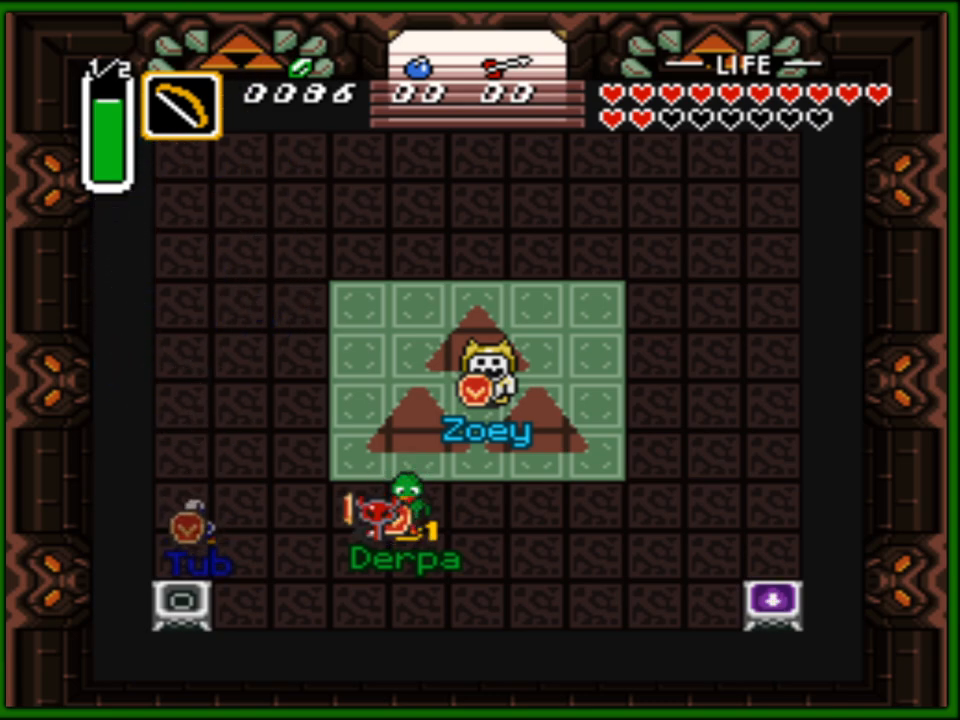
{"buttons": [], "events": [[33, "DPAD_UP", "down"], [133, "DPAD_UP", "up"], [350, "DPAD_DOWN", "down"], [367, "DPAD_DOWN", "up"]]}
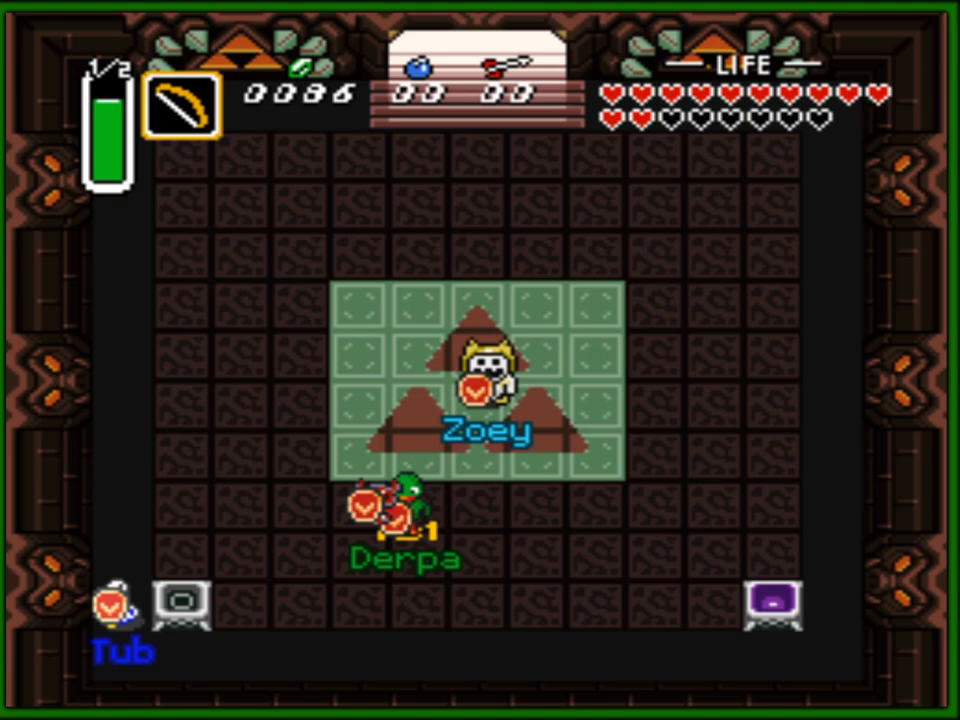
{"buttons": [], "events": []}
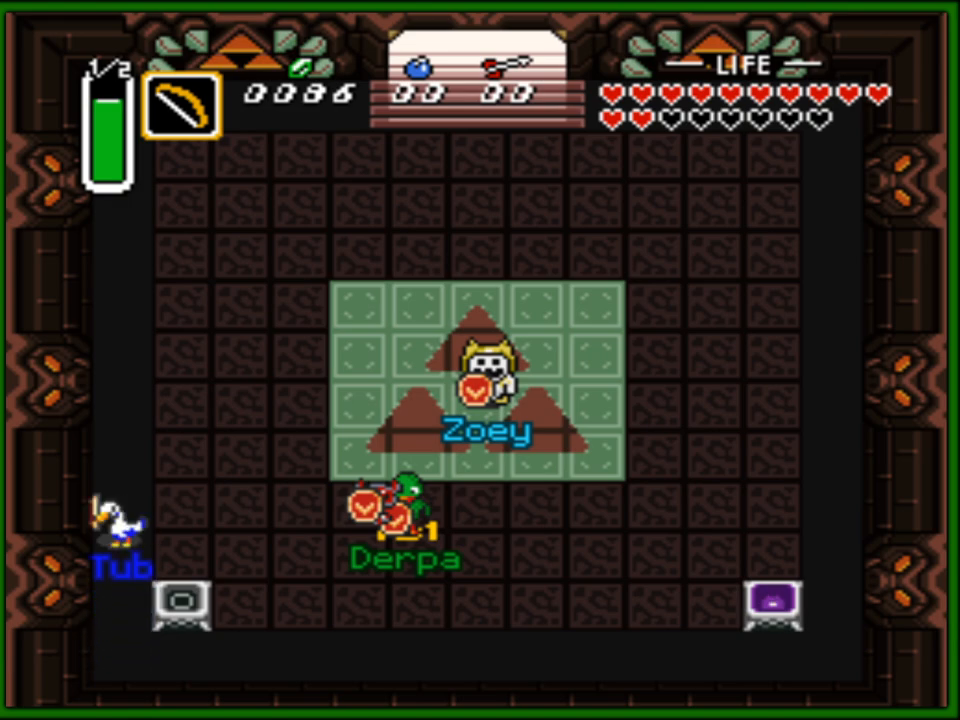
{"buttons": [], "events": [[283, "DPAD_UP", "down"], [350, "DPAD_UP", "up"]]}
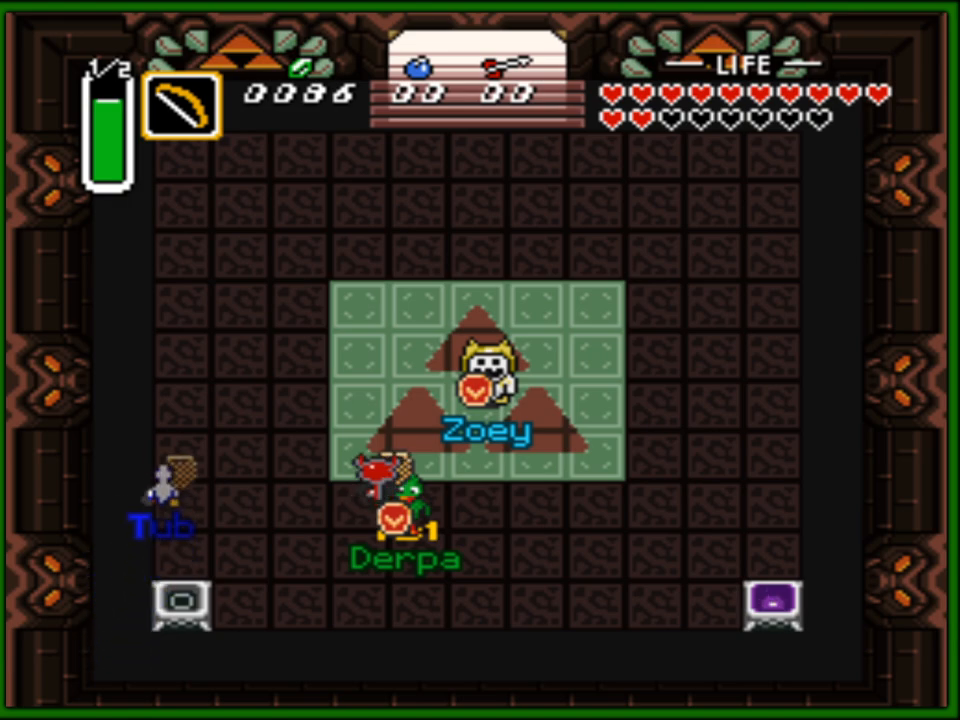
{"buttons": [], "events": [[450, "DPAD_DOWN", "down"], [483, "DPAD_DOWN", "up"]]}
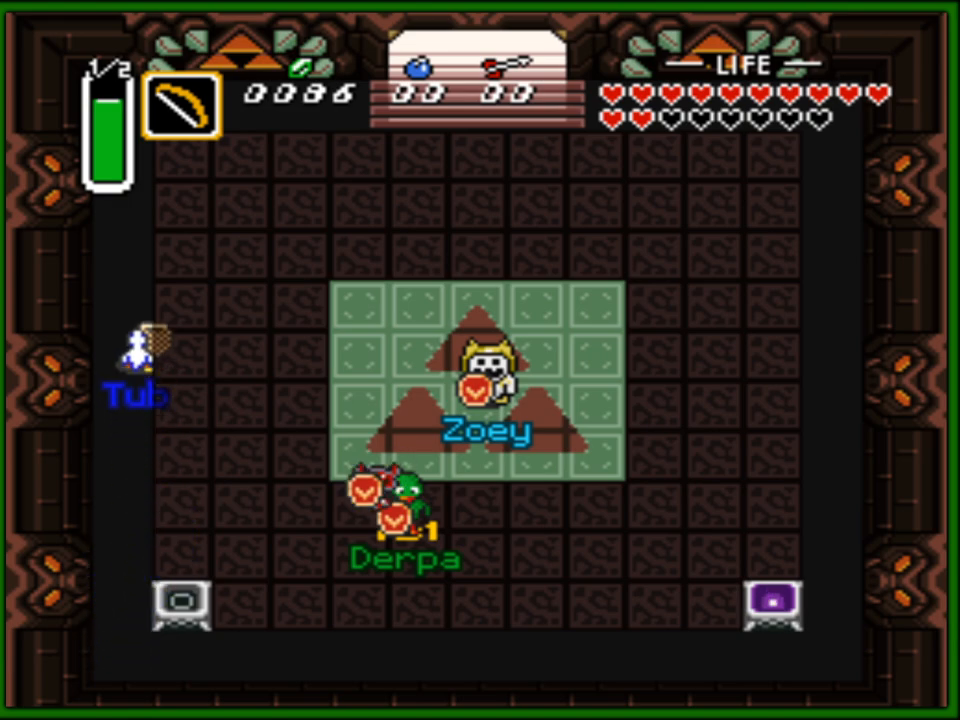
{"buttons": ["DPAD_DOWN"], "events": [[250, "DPAD_LEFT", "down"], [317, "DPAD_LEFT", "up"], [417, "DPAD_DOWN", "down"]]}
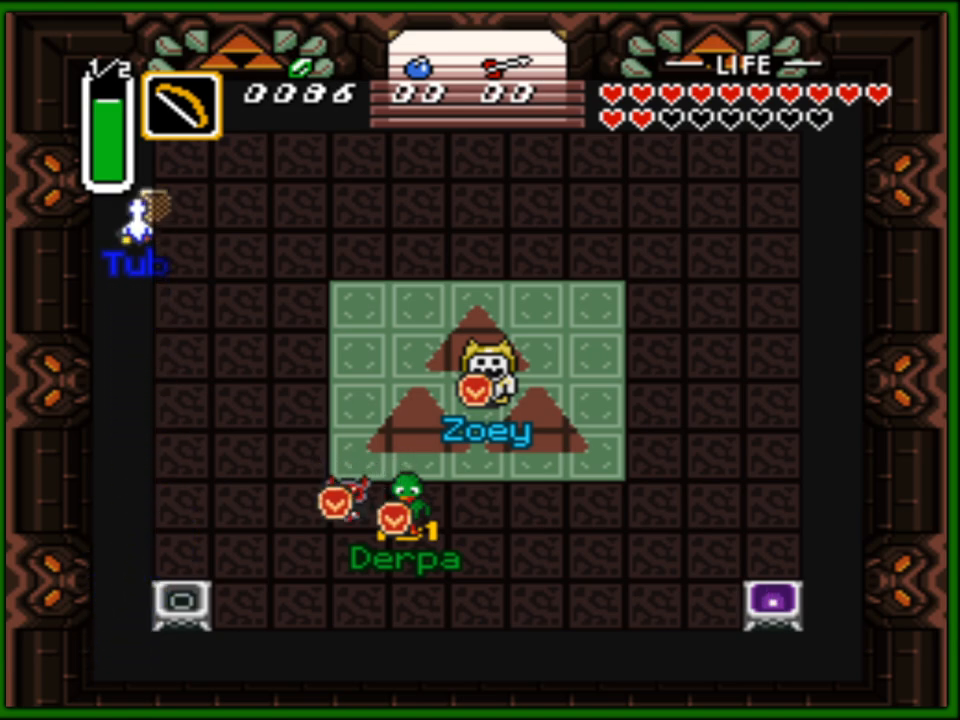
{"buttons": [], "events": [[33, "DPAD_DOWN", "up"]]}